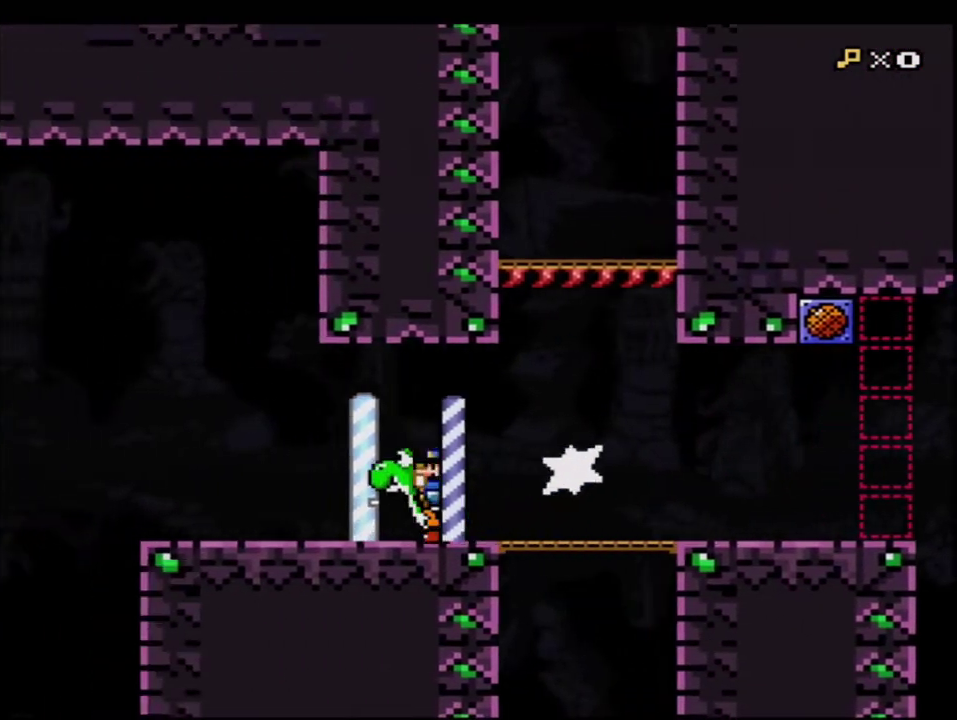
Gameplay with a controller (Nintendo layout); each line is a JSON object with the inputs held at the frame after it. "events" lists button and stick changes between this image and that frame as [ms after this image, input, new state], when the widget could be followed in between. Not read: L3 R3.
{"buttons": ["B", "Y", "DPAD_LEFT"], "events": [[50, "R1", "down"], [200, "R1", "up"], [333, "B", "down"], [367, "DPAD_LEFT", "down"]]}
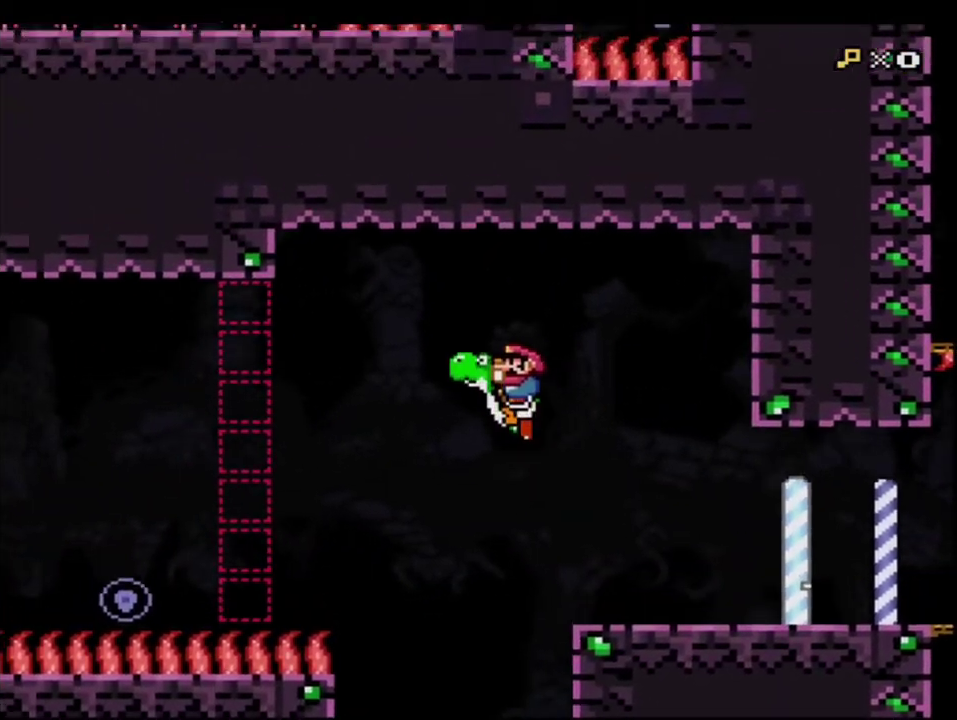
{"buttons": ["Y", "DPAD_RIGHT"], "events": [[217, "B", "up"], [433, "DPAD_LEFT", "up"], [483, "DPAD_RIGHT", "down"]]}
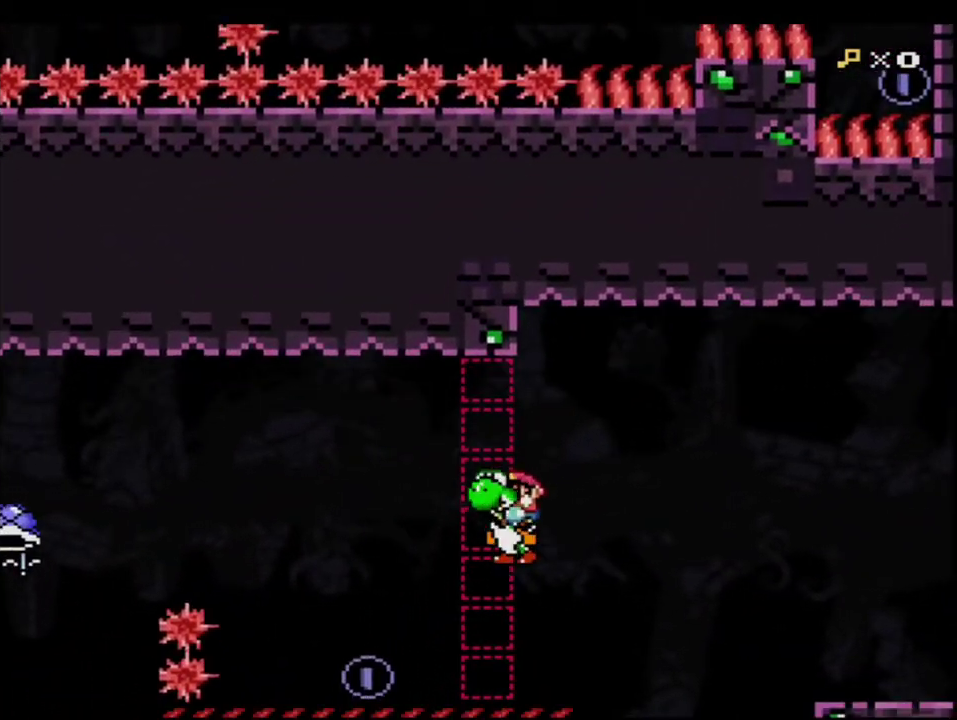
{"buttons": ["B", "Y", "DPAD_LEFT"], "events": [[117, "DPAD_RIGHT", "up"], [150, "DPAD_LEFT", "down"], [267, "B", "down"]]}
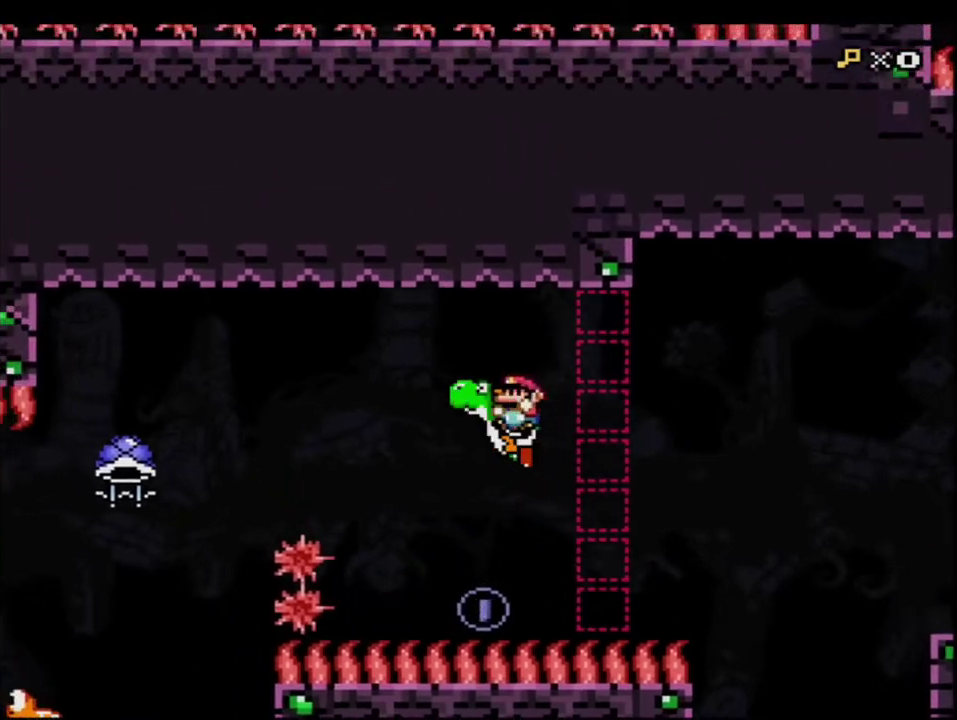
{"buttons": ["Y"], "events": [[83, "B", "up"], [233, "DPAD_LEFT", "up"], [267, "DPAD_RIGHT", "down"], [450, "DPAD_RIGHT", "up"]]}
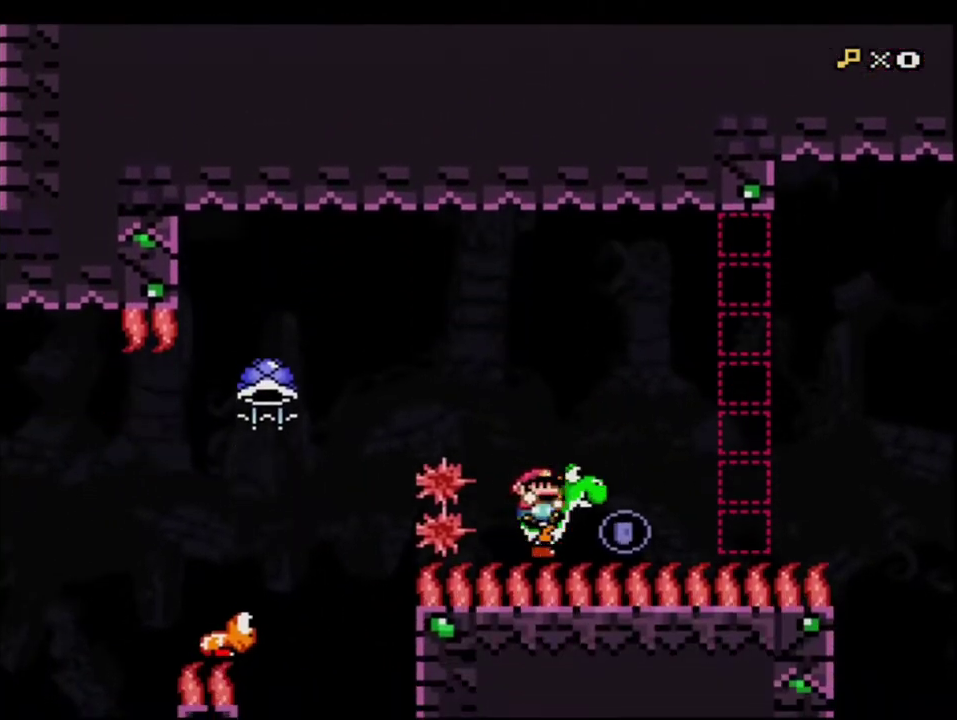
{"buttons": ["Y", "DPAD_LEFT"], "events": [[150, "B", "down"], [150, "DPAD_LEFT", "down"], [367, "DPAD_LEFT", "up"], [483, "B", "up"], [483, "DPAD_LEFT", "down"]]}
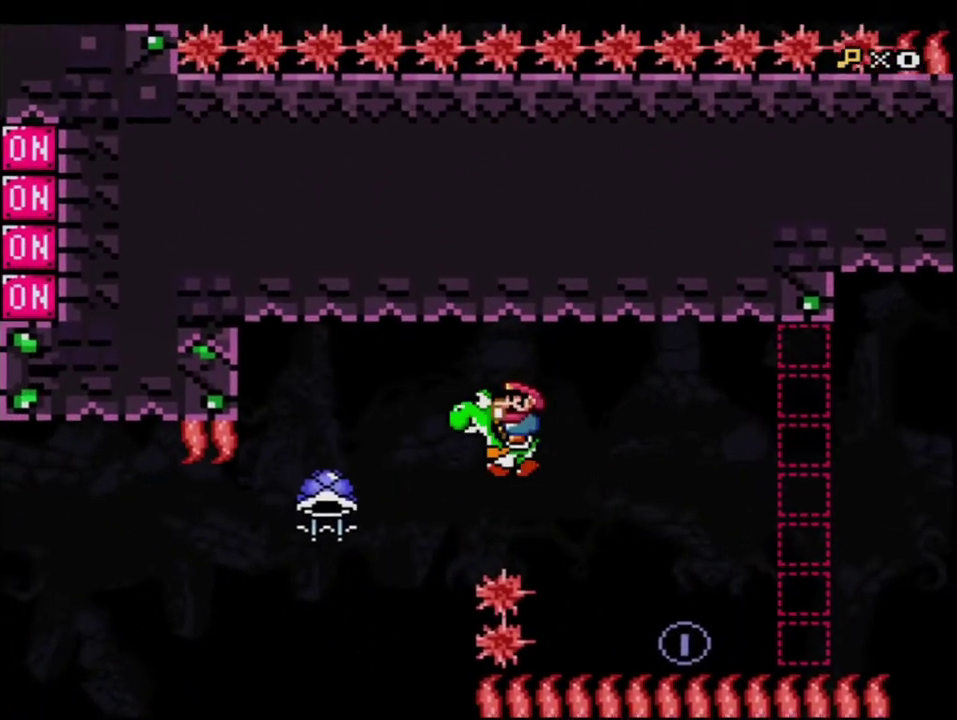
{"buttons": ["B", "Y"], "events": [[17, "Y", "up"], [83, "Y", "down"], [267, "DPAD_LEFT", "up"], [367, "DPAD_RIGHT", "down"], [450, "B", "down"], [483, "DPAD_RIGHT", "up"]]}
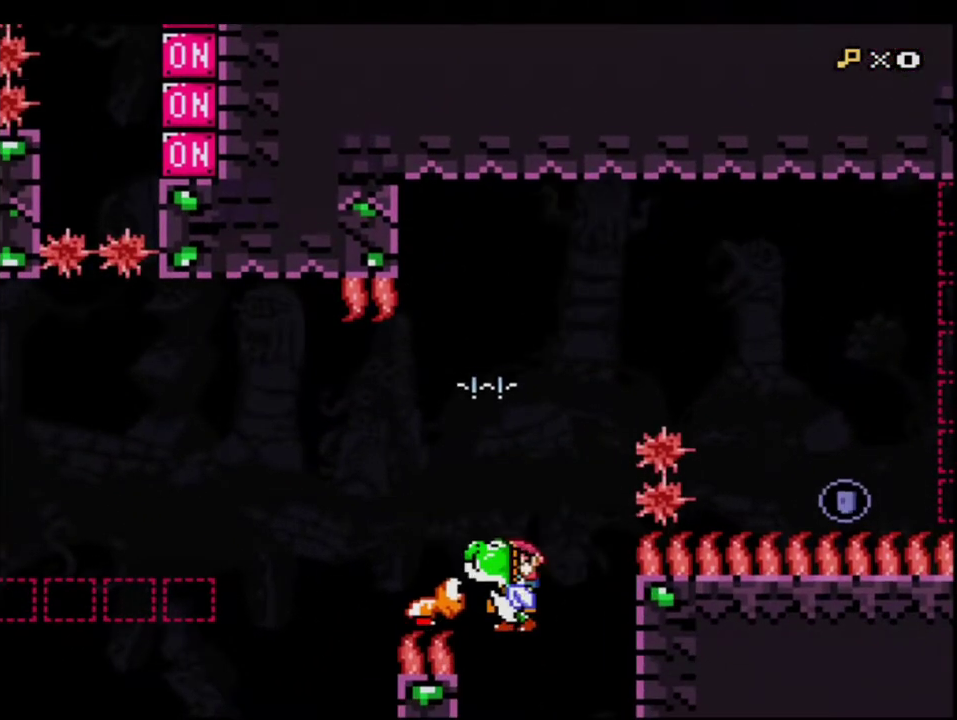
{"buttons": ["Y", "DPAD_LEFT"], "events": [[117, "B", "up"], [200, "B", "down"], [433, "B", "up"], [450, "DPAD_LEFT", "down"]]}
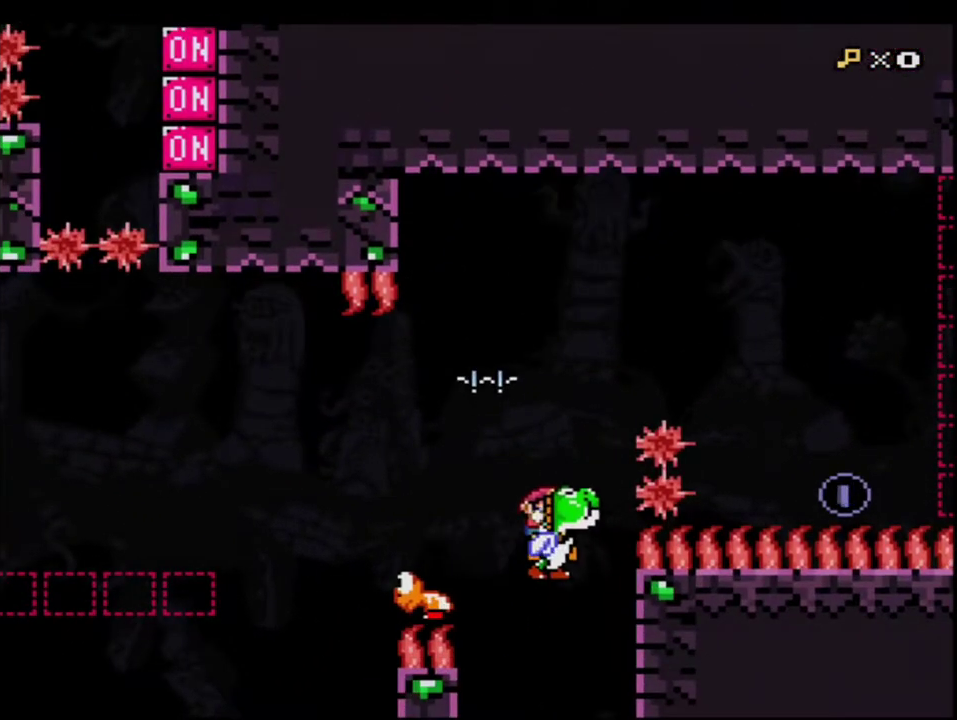
{"buttons": ["B", "Y"], "events": [[50, "DPAD_LEFT", "up"], [83, "B", "down"], [267, "DPAD_RIGHT", "down"], [300, "B", "up"], [367, "DPAD_RIGHT", "up"], [450, "B", "down"]]}
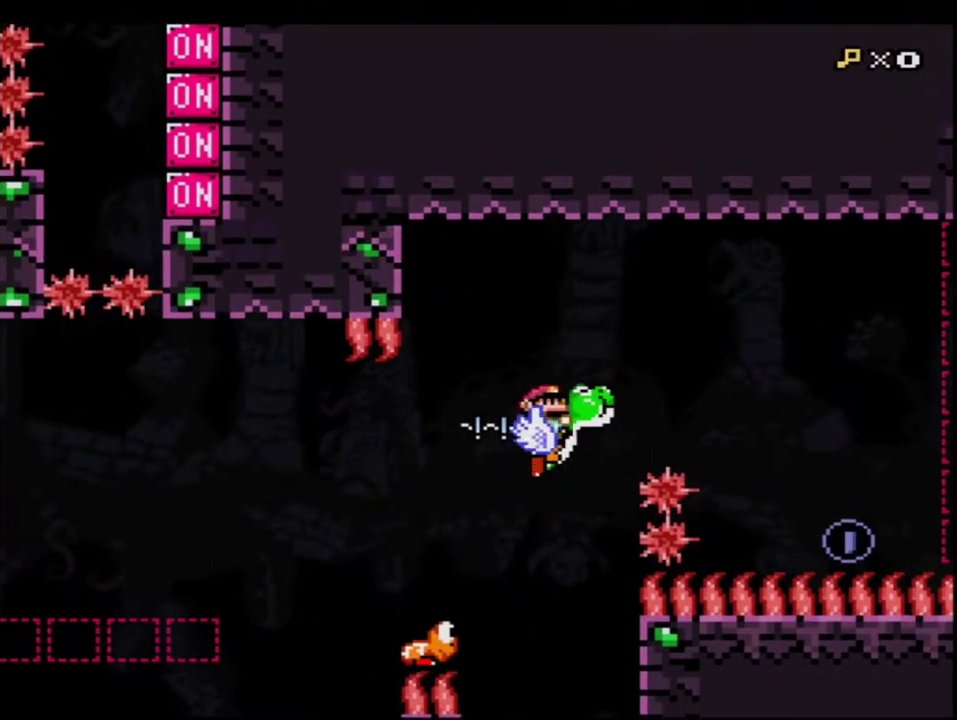
{"buttons": ["B", "Y"], "events": [[50, "DPAD_RIGHT", "down"], [200, "DPAD_RIGHT", "up"], [300, "R1", "down"], [483, "R1", "up"]]}
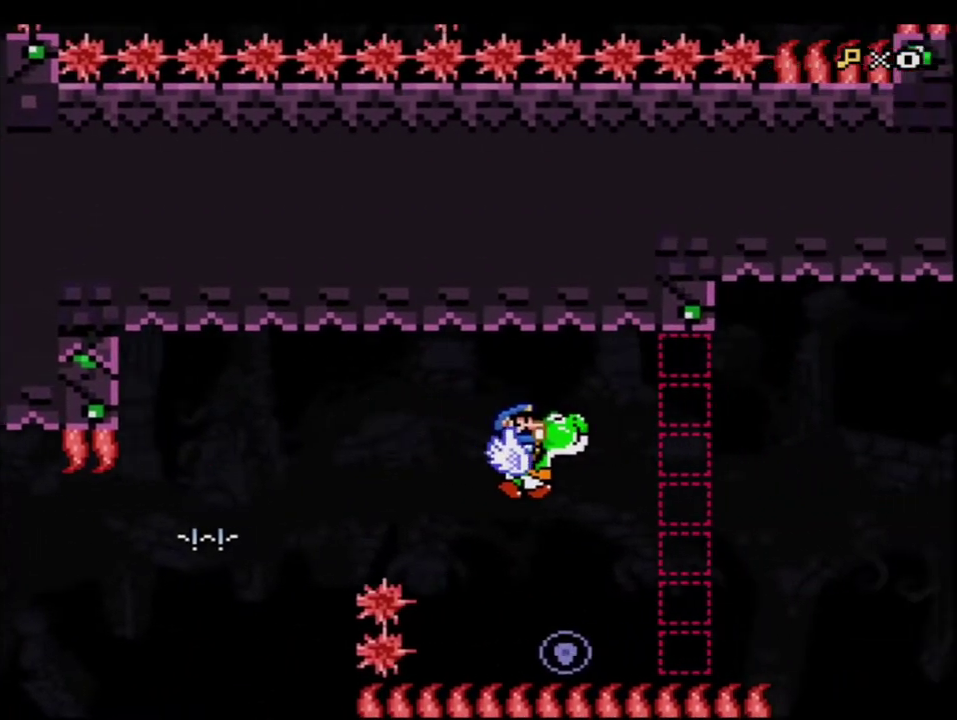
{"buttons": ["Y"], "events": [[17, "B", "up"], [333, "B", "down"], [450, "B", "up"]]}
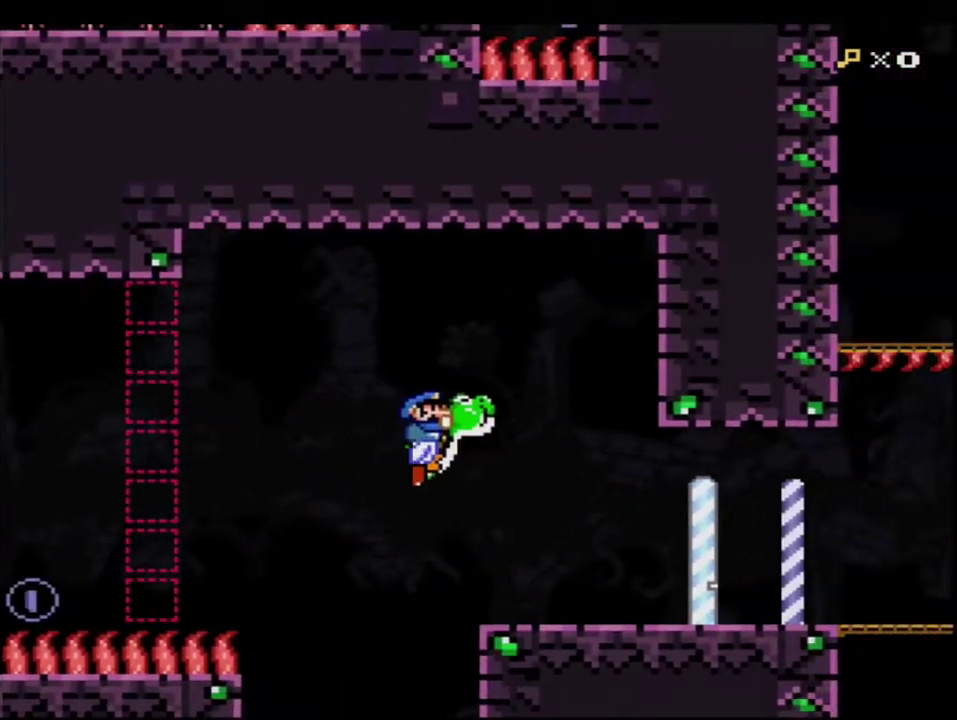
{"buttons": ["Y"], "events": []}
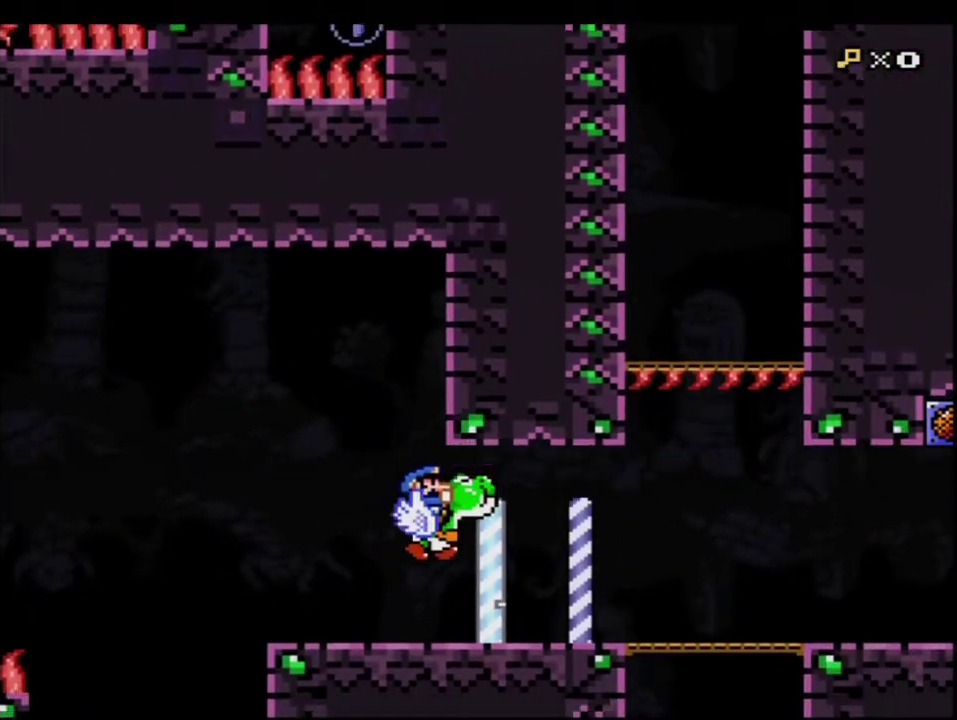
{"buttons": ["Y"], "events": [[200, "R1", "down"], [300, "R1", "up"], [417, "R1", "down"], [483, "R1", "up"]]}
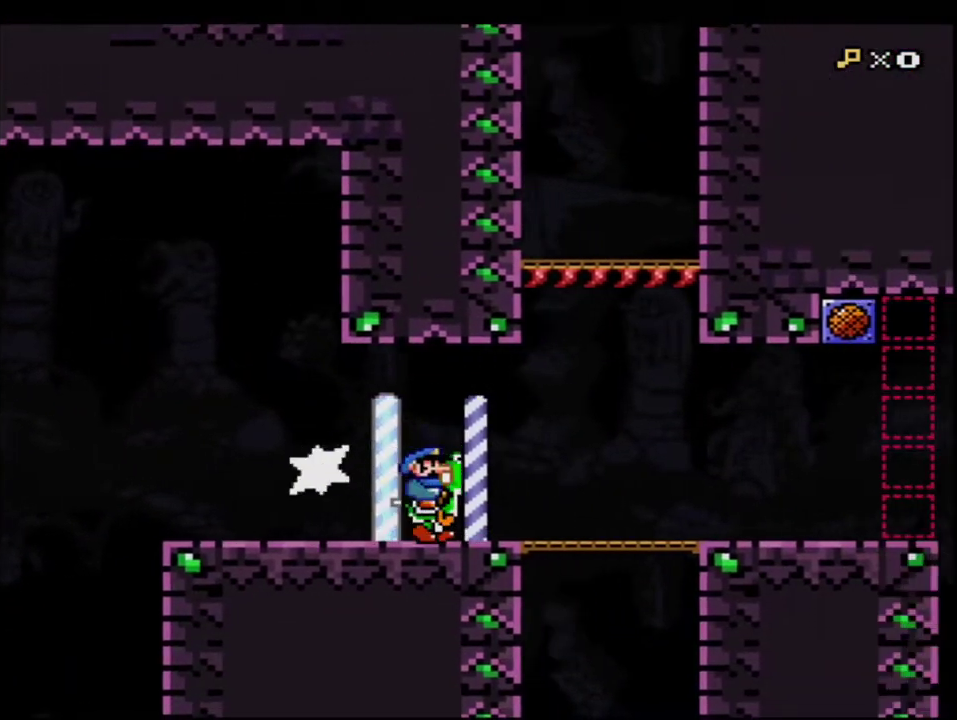
{"buttons": ["Y"], "events": [[83, "R1", "down"], [167, "R1", "up"], [267, "R1", "down"], [367, "R1", "up"]]}
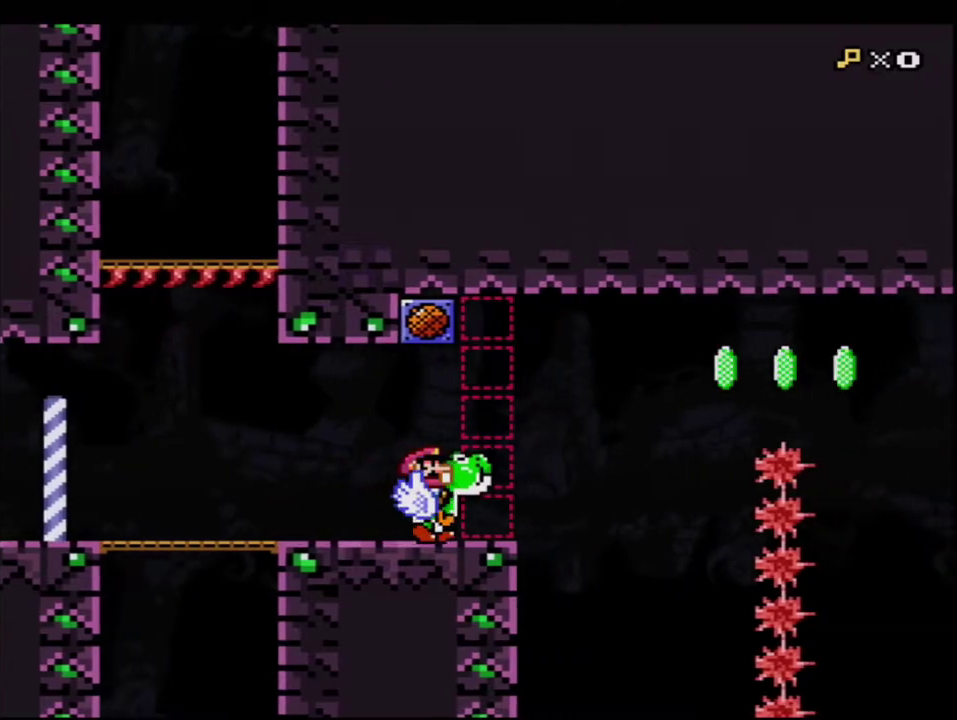
{"buttons": ["B", "Y"], "events": [[83, "B", "down"]]}
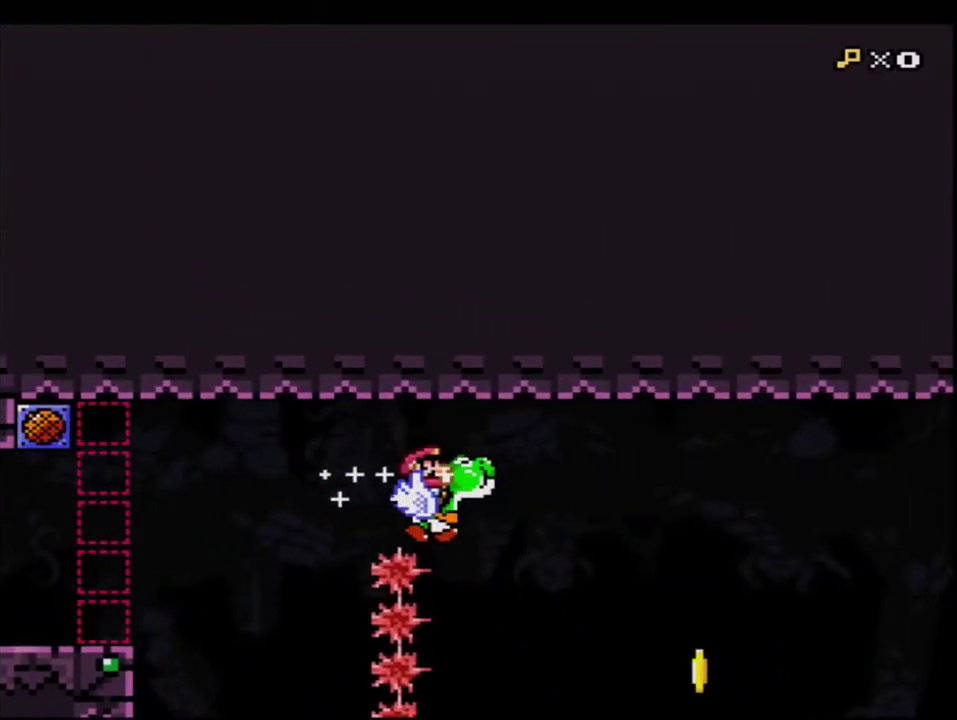
{"buttons": ["B", "Y"], "events": [[150, "B", "up"], [267, "B", "down"]]}
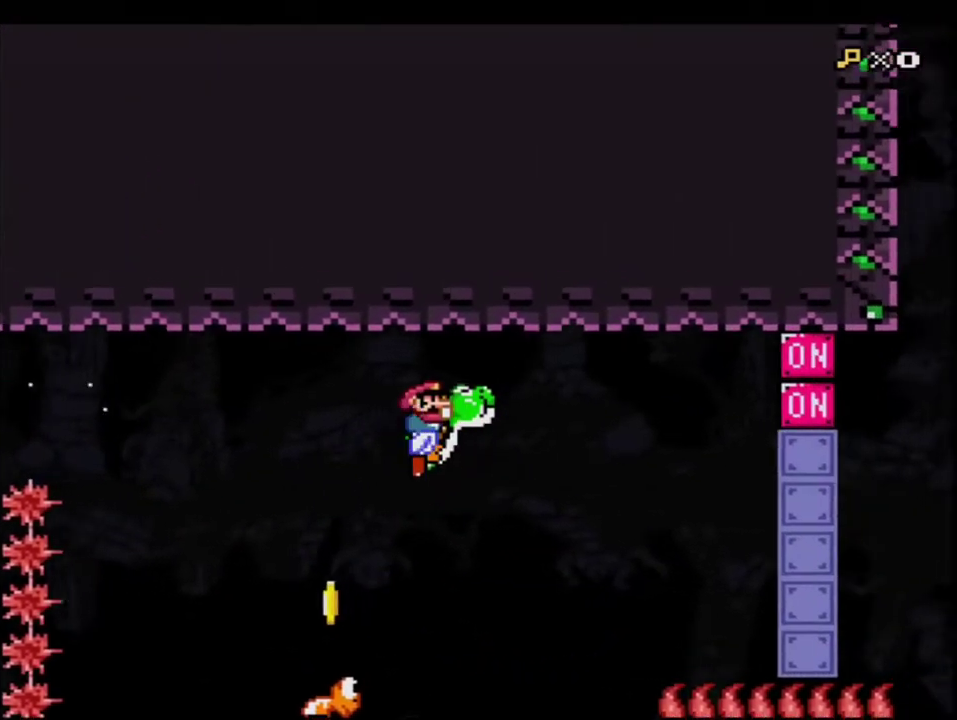
{"buttons": ["DPAD_LEFT"], "events": [[83, "B", "up"], [117, "Y", "up"], [233, "Y", "down"], [400, "DPAD_LEFT", "down"], [433, "Y", "up"]]}
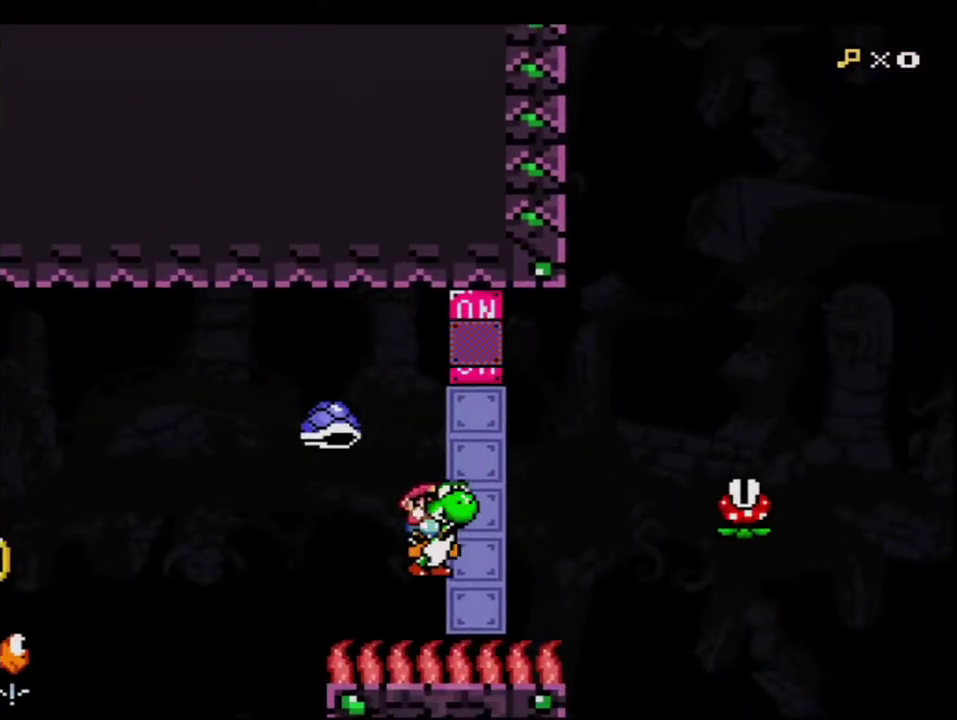
{"buttons": ["Y"], "events": [[83, "Y", "down"], [117, "DPAD_LEFT", "up"], [167, "DPAD_LEFT", "down"], [300, "DPAD_LEFT", "up"]]}
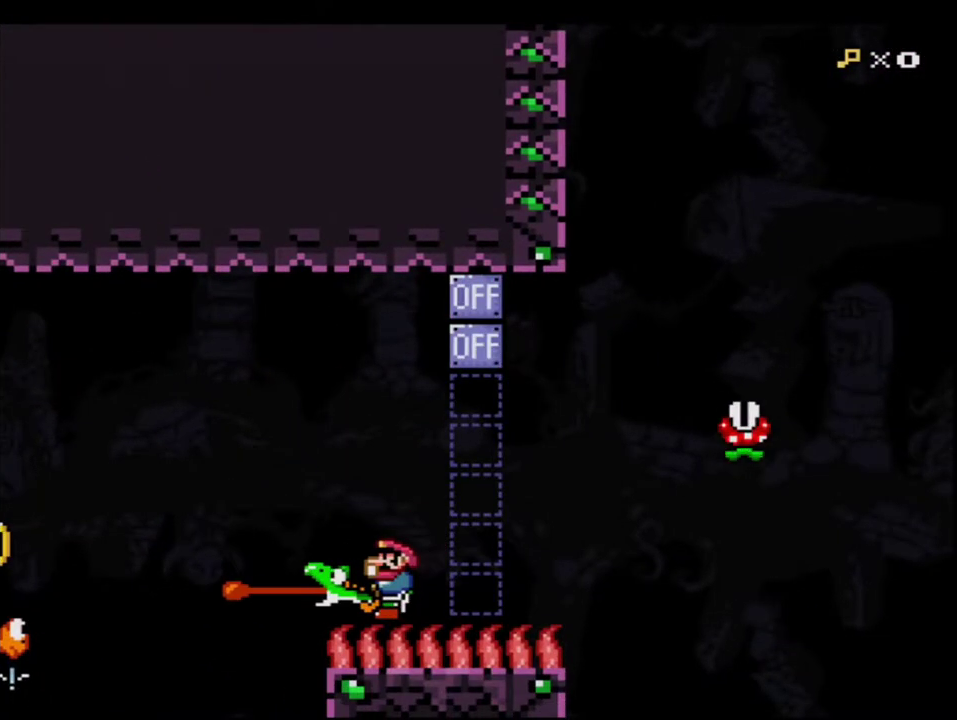
{"buttons": ["Y"], "events": [[150, "DPAD_RIGHT", "down"], [300, "DPAD_RIGHT", "up"]]}
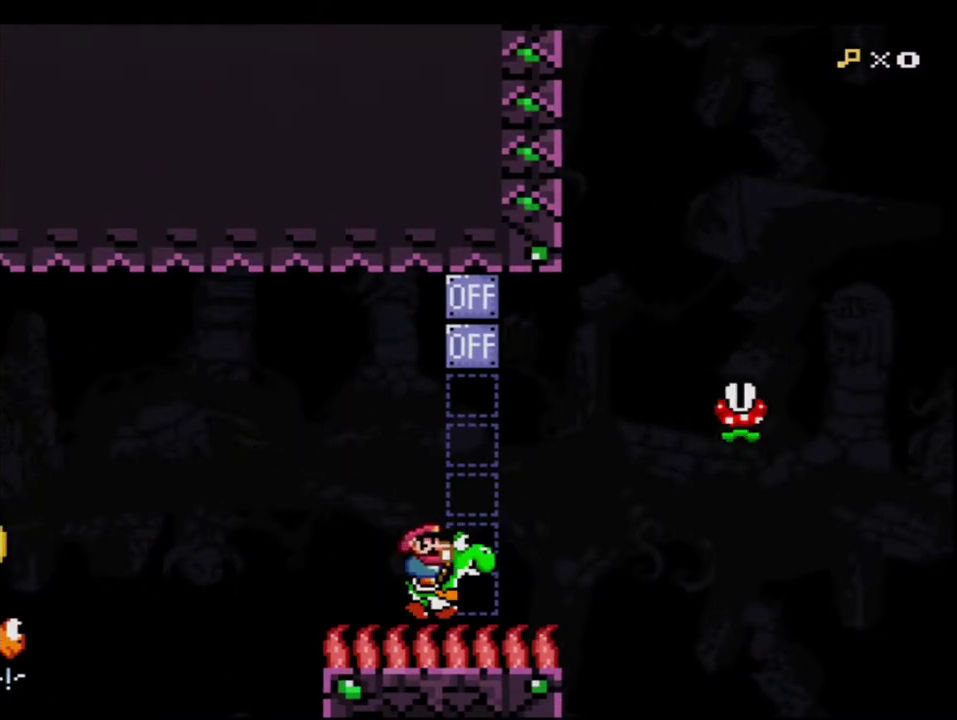
{"buttons": ["Y", "DPAD_RIGHT"], "events": [[50, "DPAD_RIGHT", "down"]]}
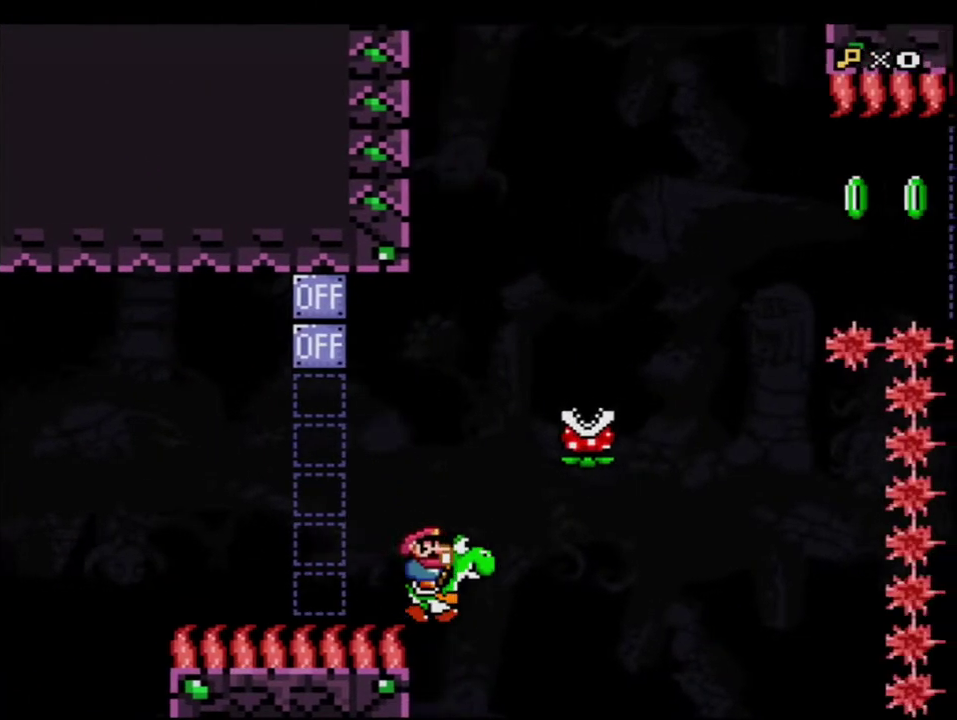
{"buttons": [], "events": [[50, "DPAD_RIGHT", "up"], [83, "DPAD_LEFT", "down"], [417, "Y", "up"], [483, "DPAD_LEFT", "up"]]}
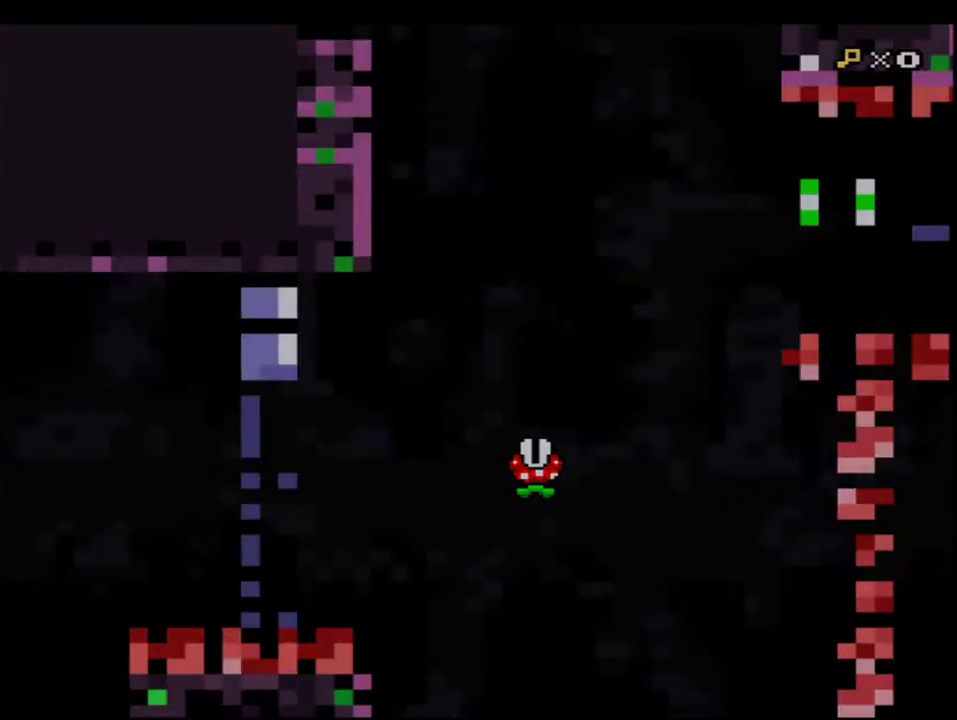
{"buttons": ["B", "Y"], "events": [[83, "B", "down"], [167, "Y", "down"], [200, "B", "up"], [333, "B", "down"]]}
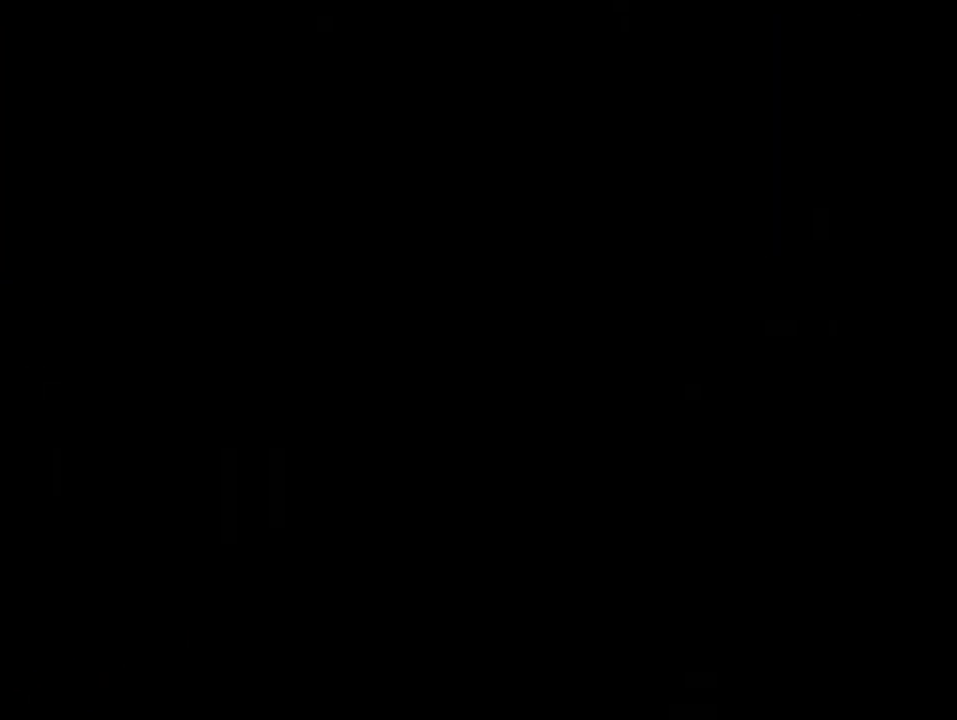
{"buttons": ["B", "Y"], "events": []}
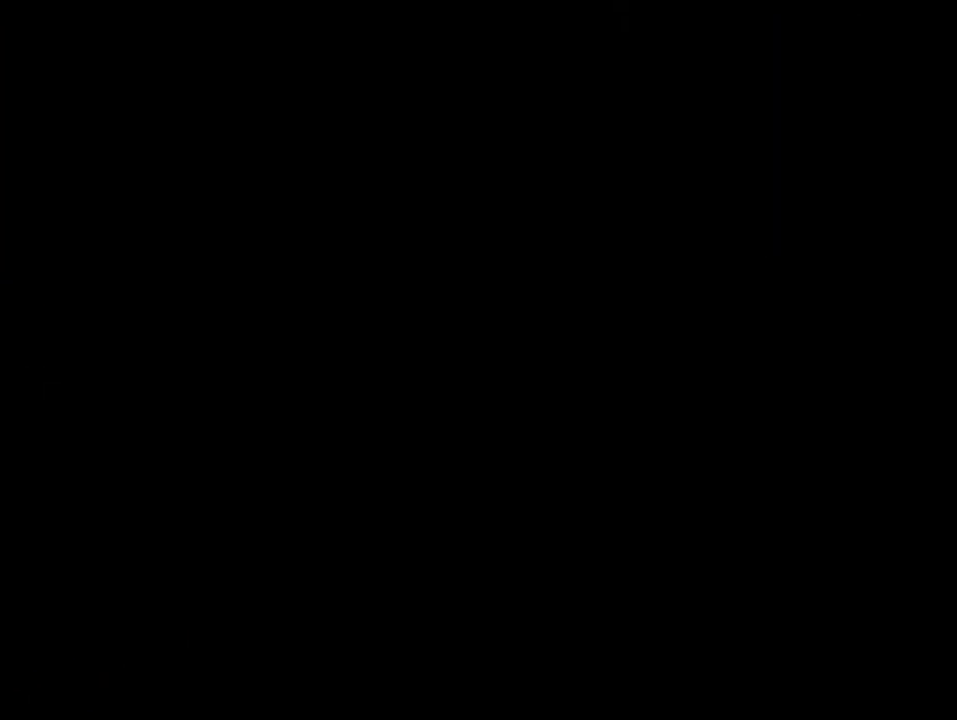
{"buttons": ["Y"], "events": [[417, "B", "up"]]}
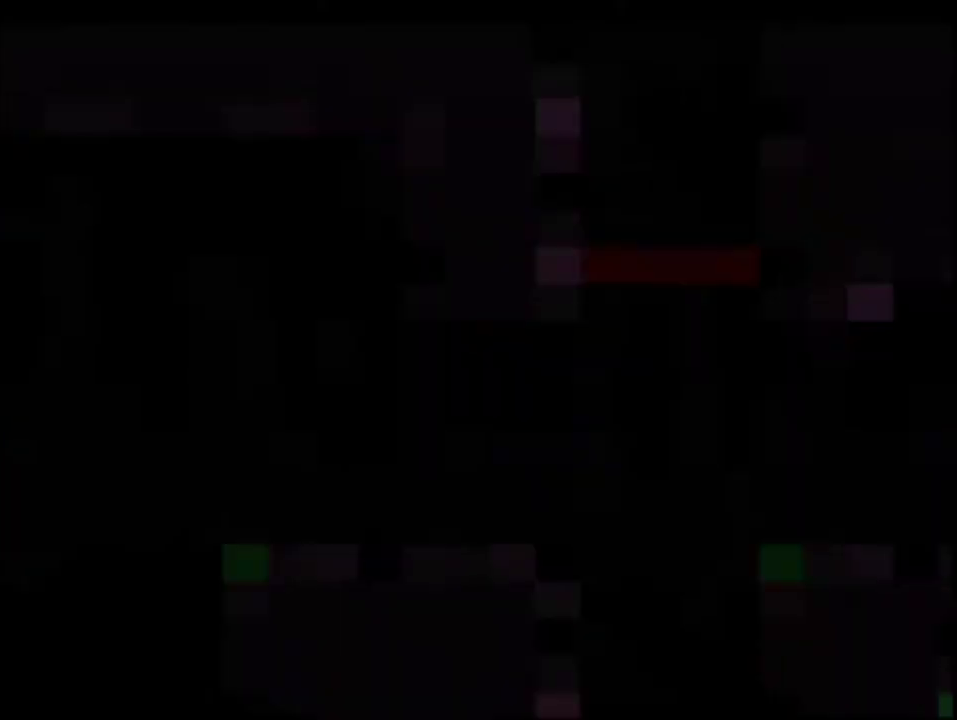
{"buttons": ["Y", "DPAD_RIGHT"], "events": [[17, "DPAD_RIGHT", "down"]]}
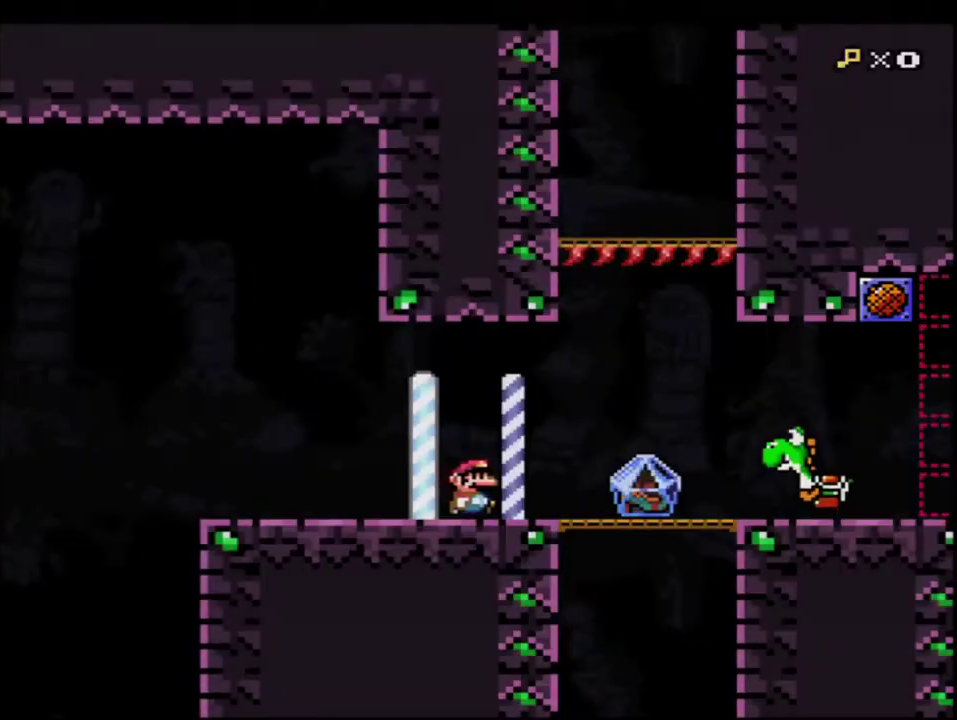
{"buttons": ["B", "Y", "DPAD_RIGHT"], "events": [[267, "B", "down"], [333, "B", "up"], [450, "B", "down"]]}
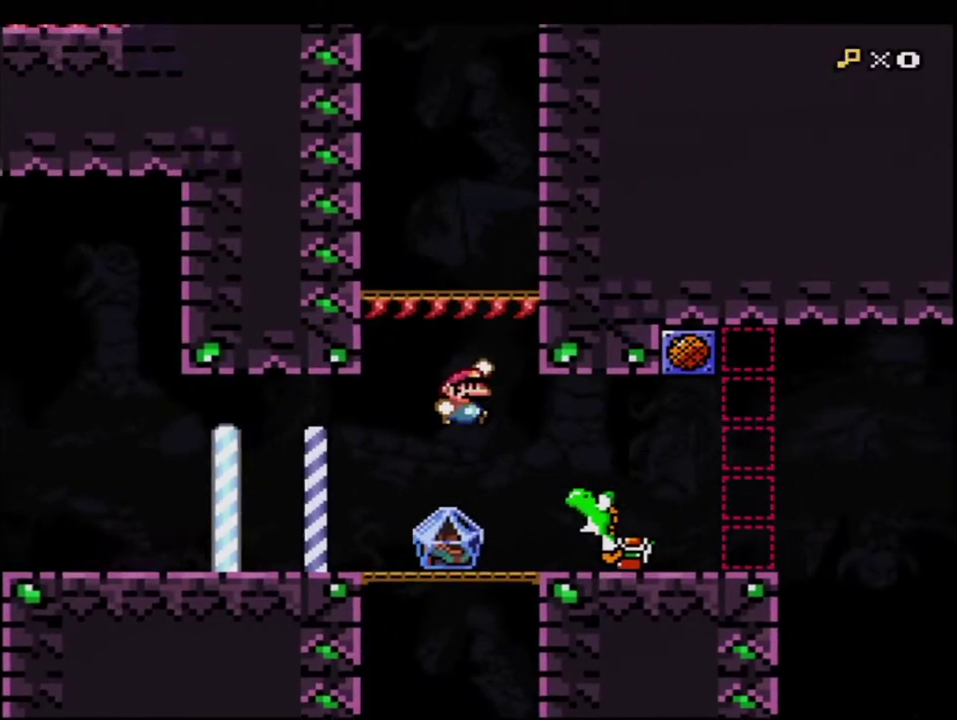
{"buttons": ["Y", "R1", "DPAD_LEFT"], "events": [[17, "B", "up"], [200, "DPAD_RIGHT", "up"], [267, "DPAD_LEFT", "down"], [450, "R1", "down"]]}
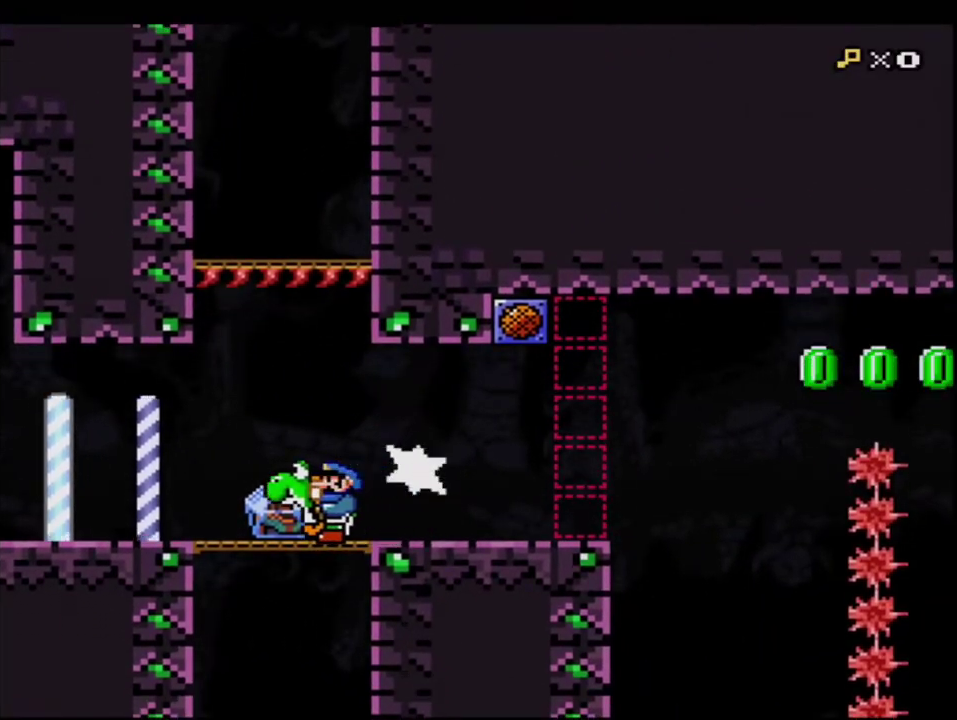
{"buttons": ["Y"], "events": [[50, "DPAD_LEFT", "up"], [50, "R1", "up"], [150, "R1", "down"], [200, "R1", "up"], [300, "R1", "down"], [450, "R1", "up"]]}
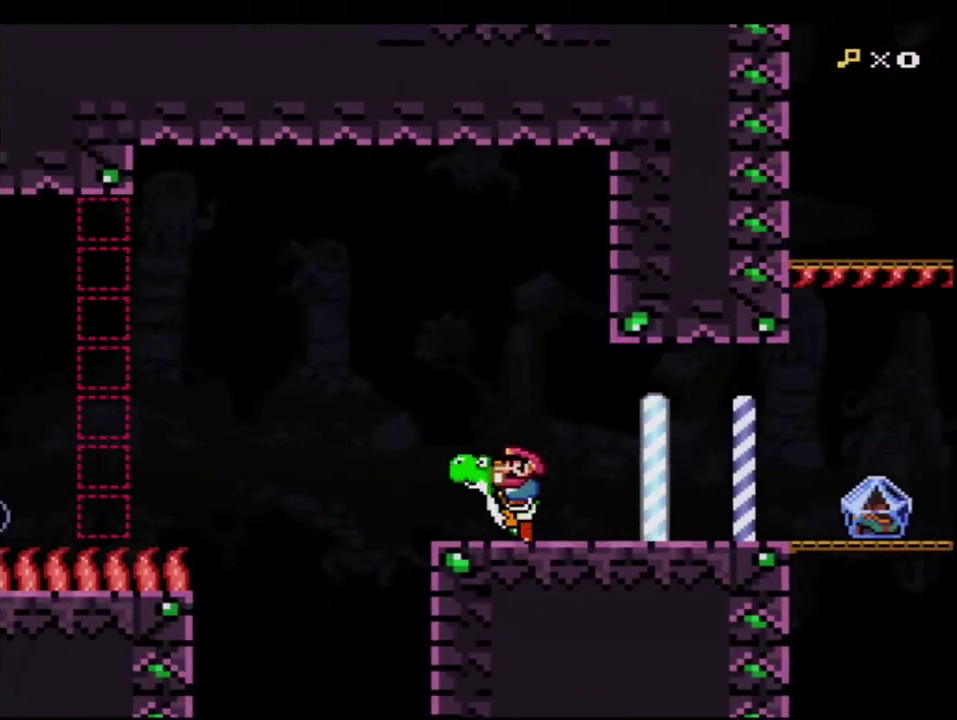
{"buttons": ["Y"], "events": [[17, "B", "down"], [267, "B", "up"]]}
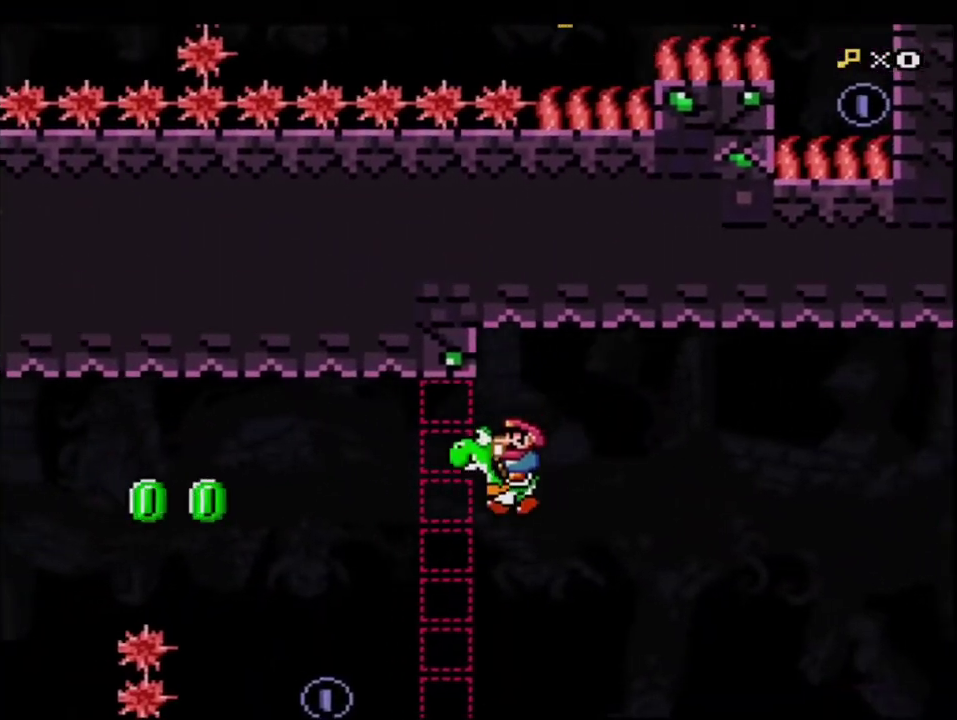
{"buttons": ["B", "Y", "DPAD_LEFT"], "events": [[50, "DPAD_RIGHT", "down"], [233, "DPAD_RIGHT", "up"], [267, "DPAD_LEFT", "down"], [367, "B", "down"]]}